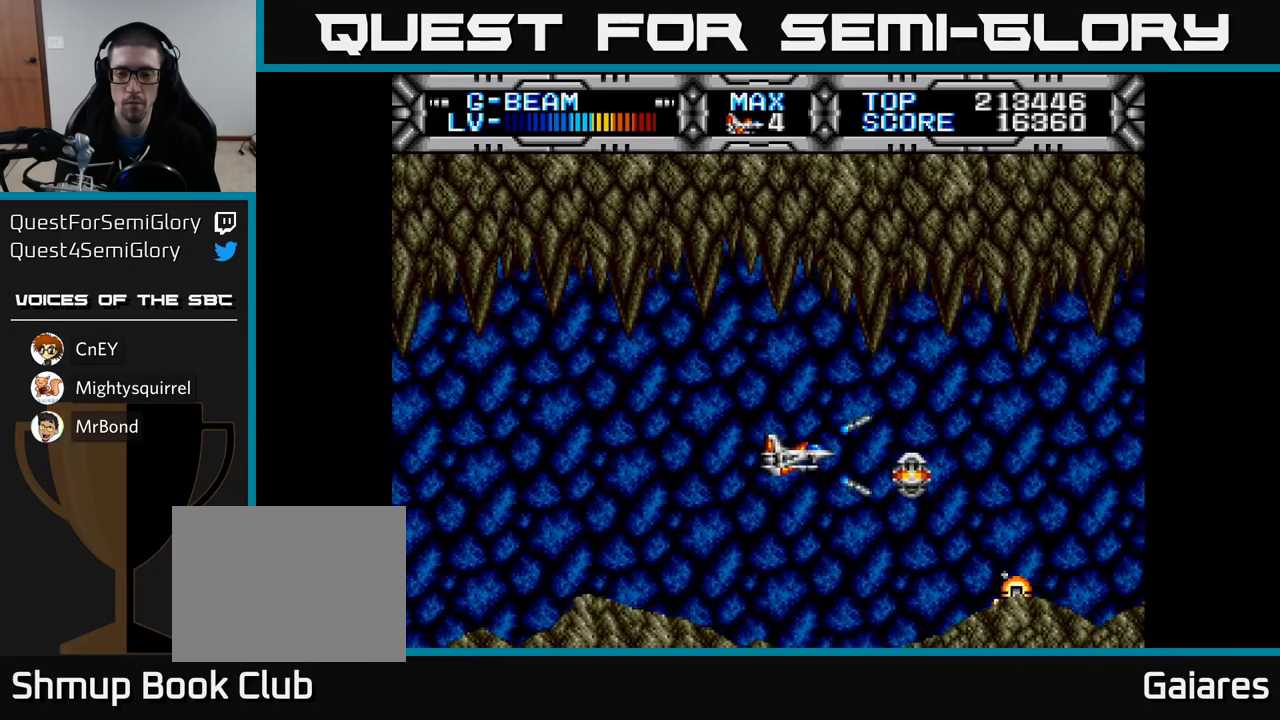
Gameplay with a controller (Xbox layout); each line is a JSON object with the inputs held at the frame after it. "events" lists button and stick changes between this image and that frame as [ms after this image, input, new state], when the widget could be followed in between.
{"buttons": ["X"], "left_stick": "center", "right_stick": "center", "events": []}
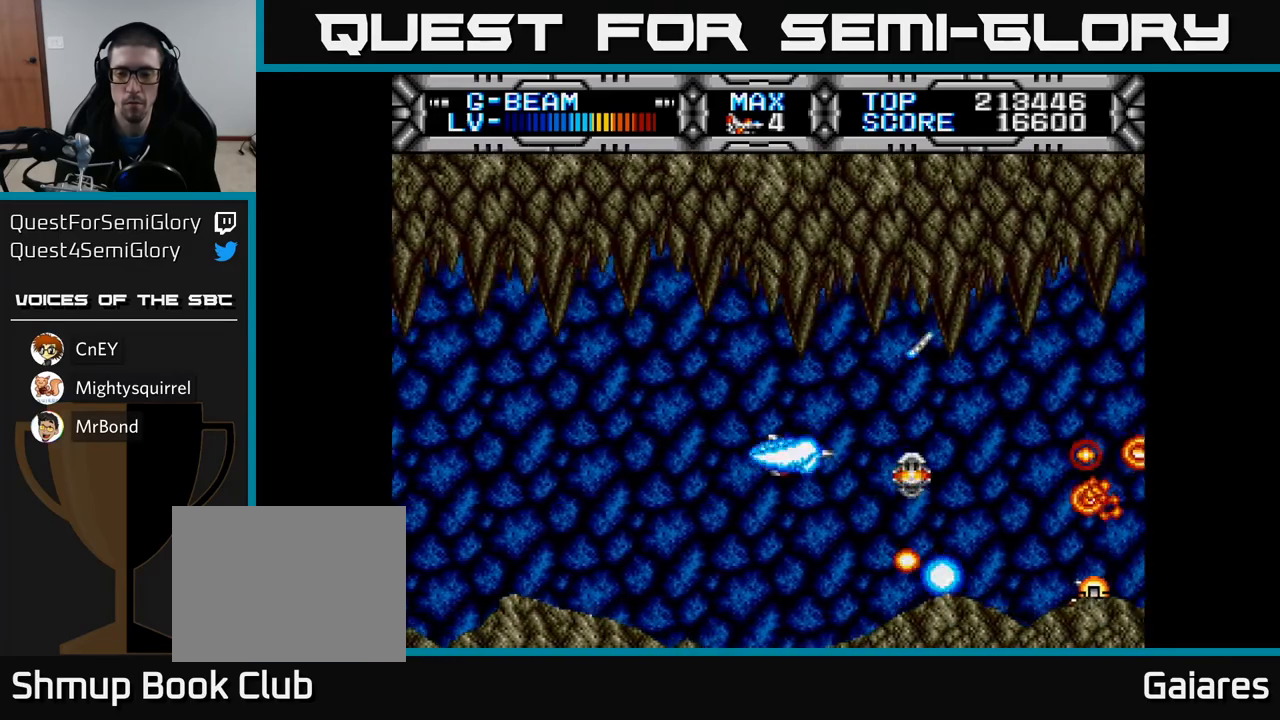
{"buttons": ["X"], "left_stick": "center", "right_stick": "center", "events": []}
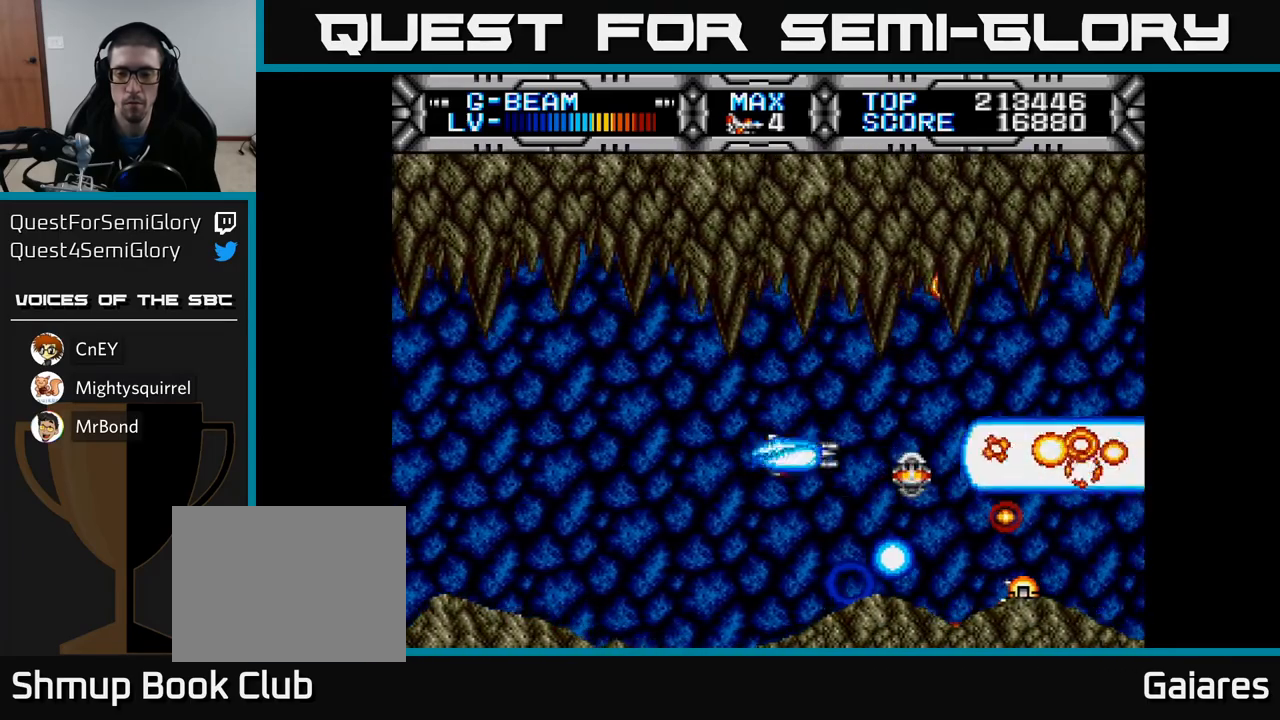
{"buttons": ["X"], "left_stick": "center", "right_stick": "center", "events": [[50, "DPAD_LEFT", "down"], [217, "DPAD_LEFT", "up"]]}
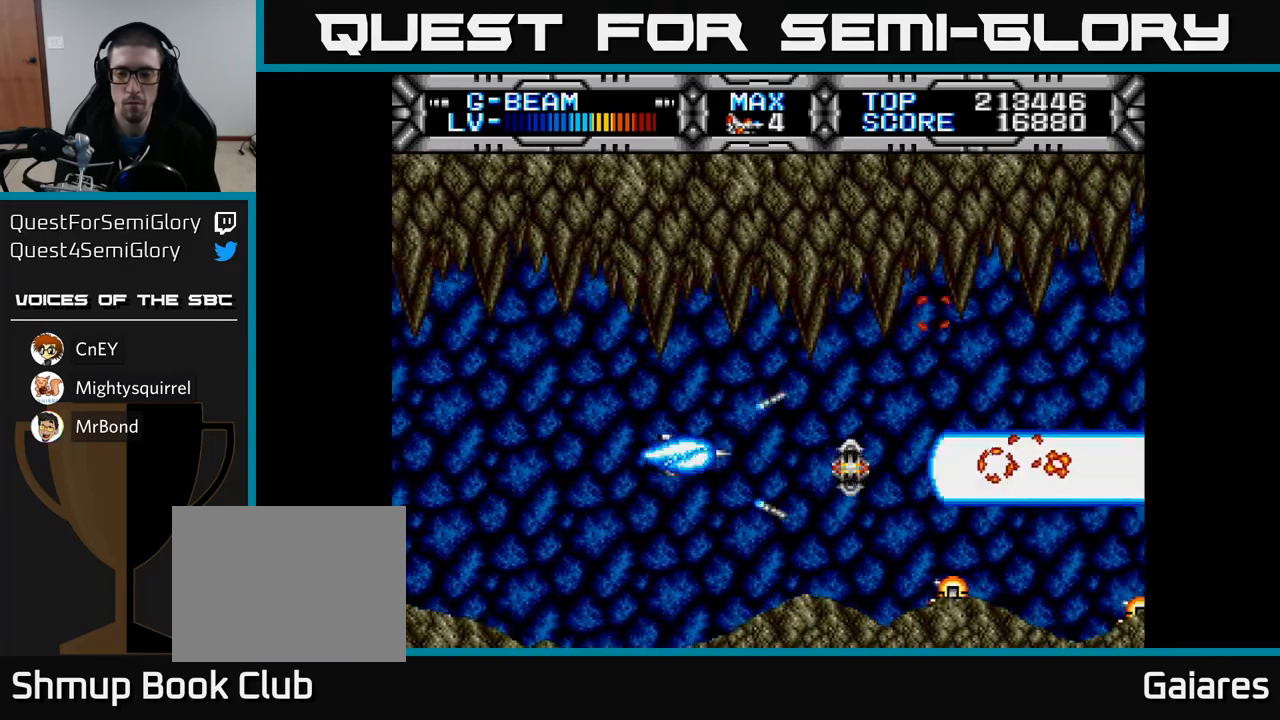
{"buttons": ["X"], "left_stick": "center", "right_stick": "center", "events": []}
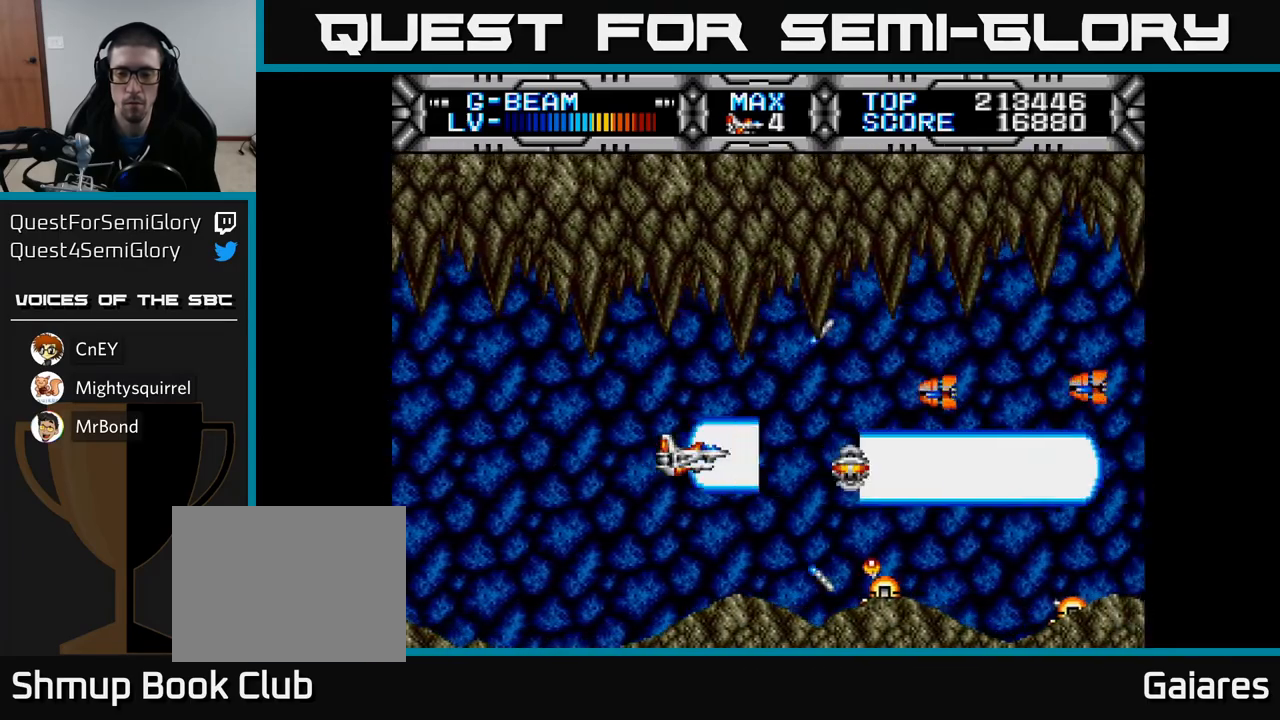
{"buttons": ["X"], "left_stick": "center", "right_stick": "center", "events": [[83, "DPAD_LEFT", "down"], [350, "DPAD_DOWN", "down"], [350, "DPAD_LEFT", "up"], [417, "DPAD_DOWN", "up"]]}
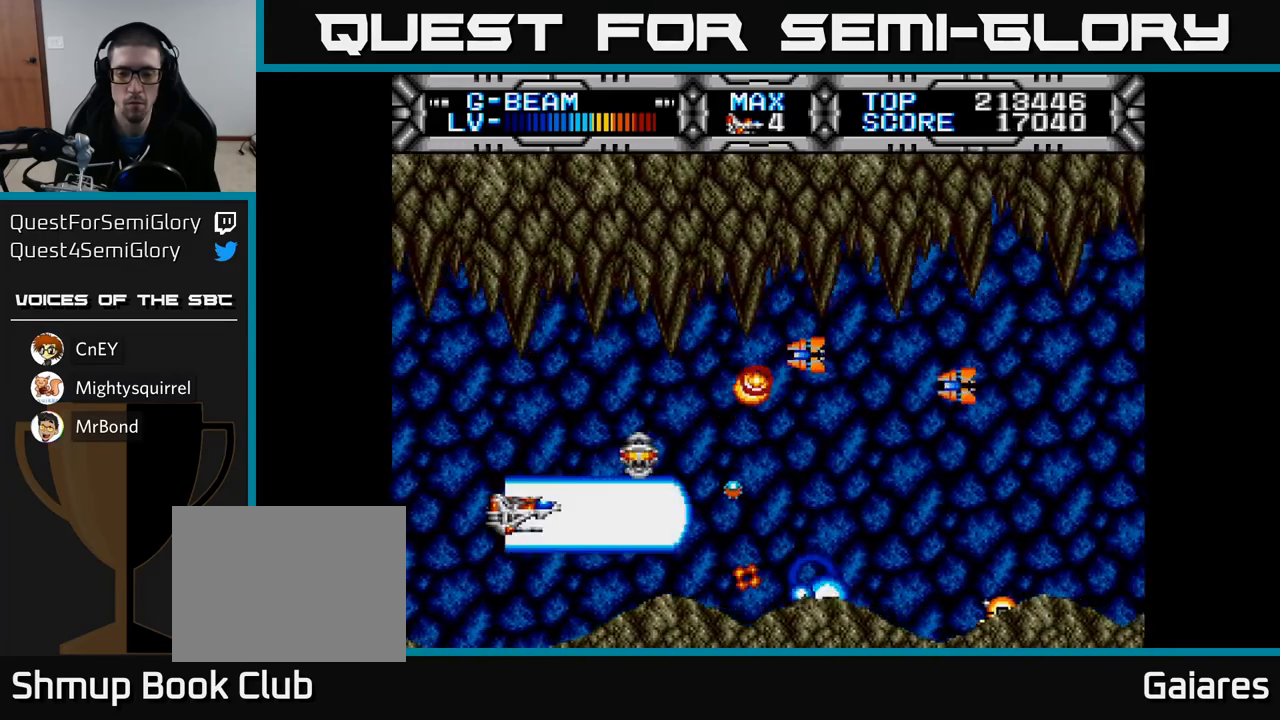
{"buttons": ["X"], "left_stick": "center", "right_stick": "center", "events": [[100, "DPAD_UP", "down"], [250, "DPAD_LEFT", "down"], [283, "DPAD_UP", "up"], [367, "DPAD_DOWN", "down"], [417, "DPAD_LEFT", "up"], [433, "DPAD_DOWN", "up"]]}
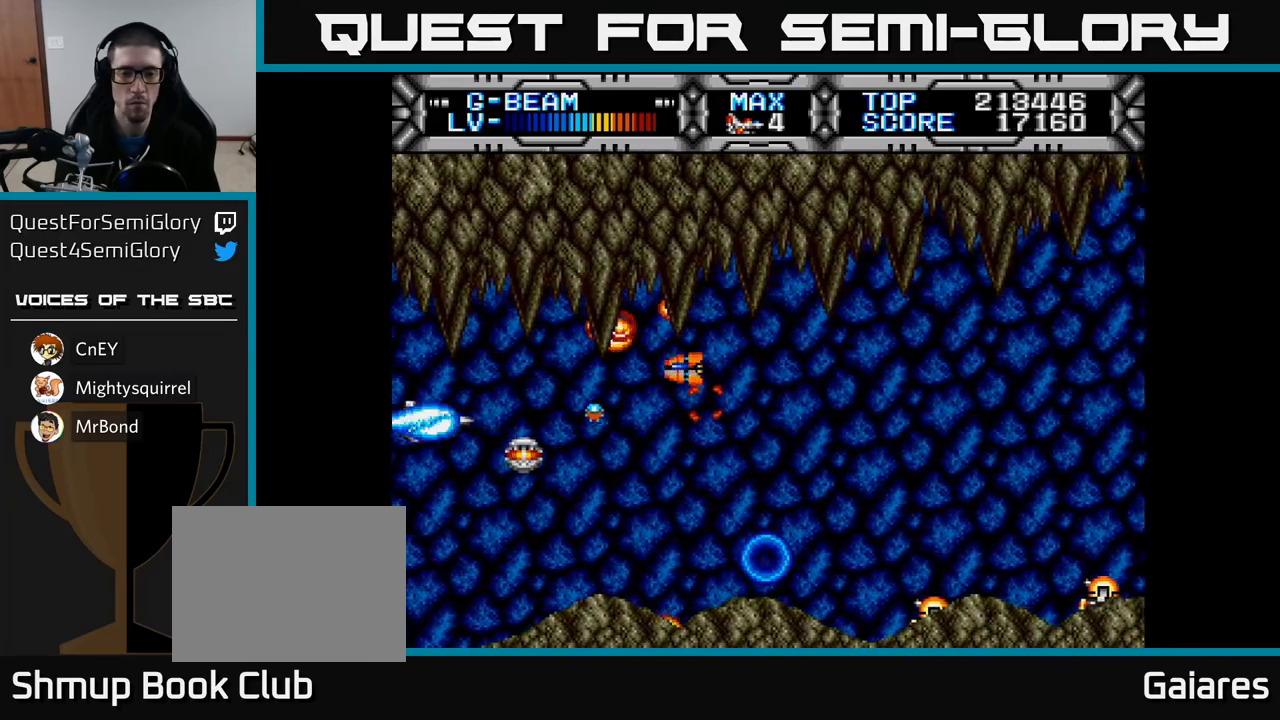
{"buttons": ["X", "DPAD_RIGHT"], "left_stick": "center", "right_stick": "center", "events": [[200, "DPAD_DOWN", "down"], [267, "DPAD_RIGHT", "down"], [300, "DPAD_DOWN", "up"]]}
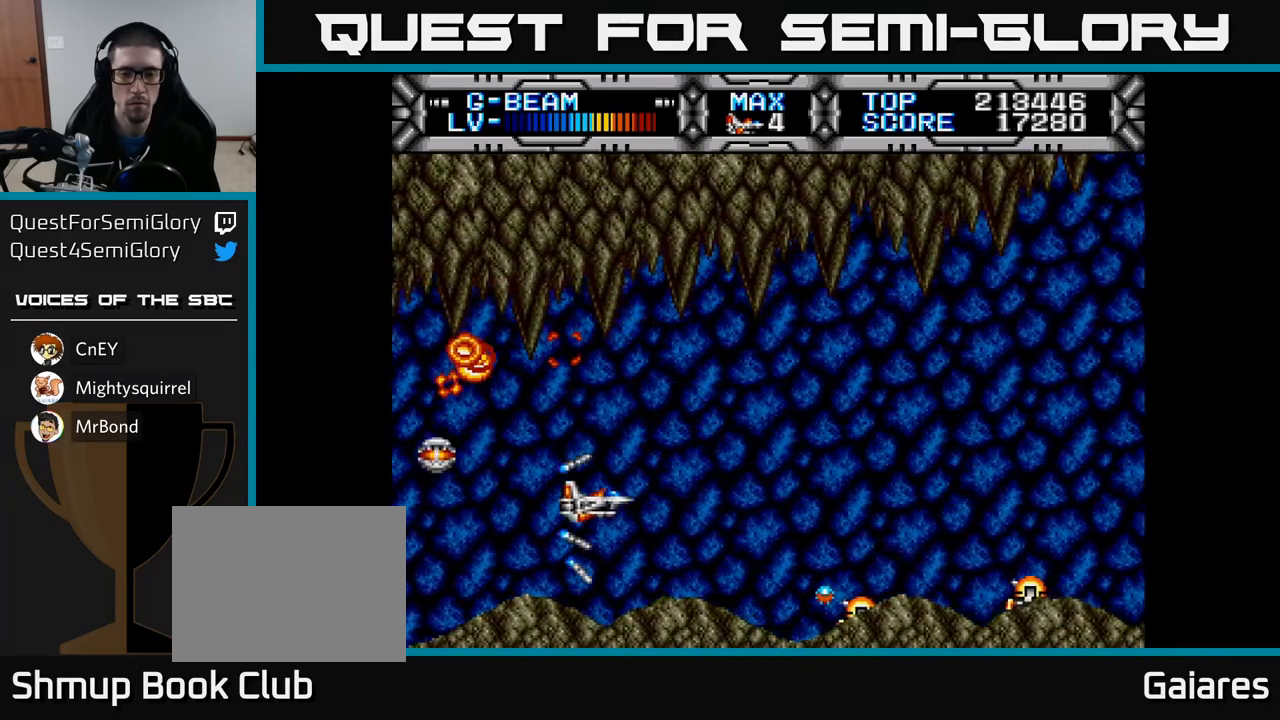
{"buttons": ["X", "DPAD_RIGHT"], "left_stick": "center", "right_stick": "center", "events": [[183, "DPAD_RIGHT", "up"], [417, "DPAD_RIGHT", "down"]]}
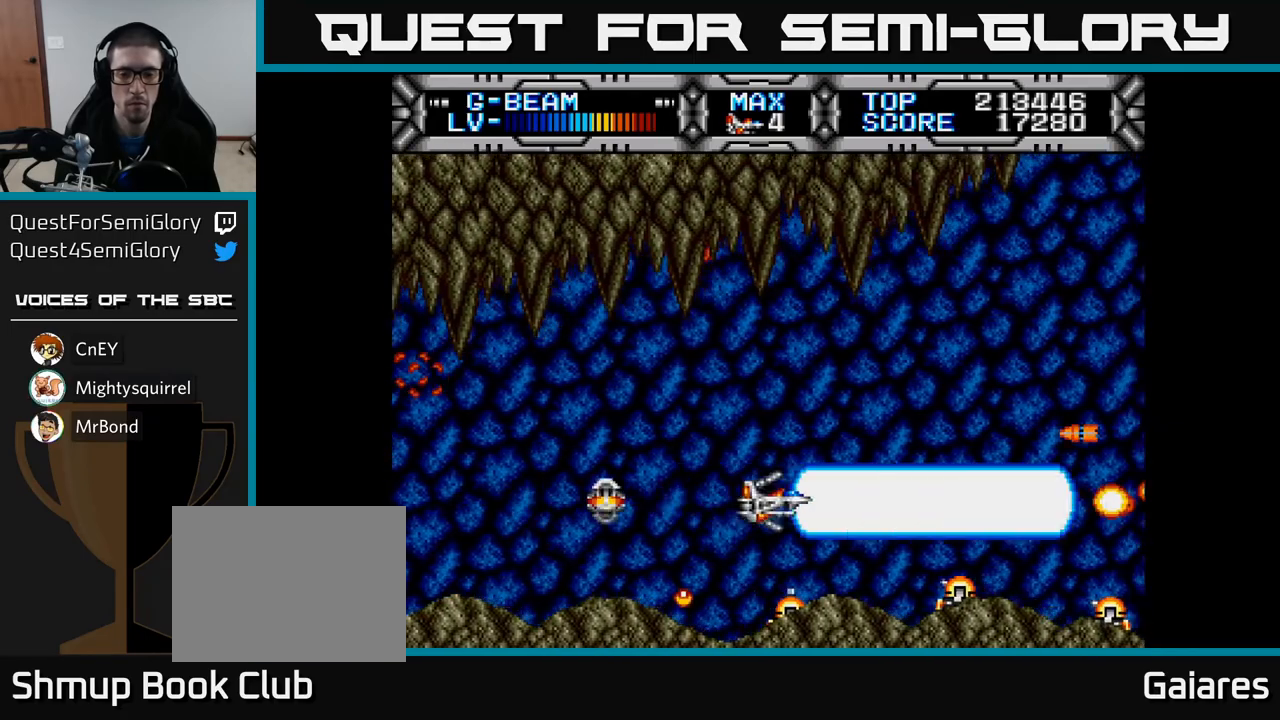
{"buttons": ["X"], "left_stick": "center", "right_stick": "center", "events": [[100, "DPAD_RIGHT", "up"], [150, "DPAD_LEFT", "down"], [150, "DPAD_UP", "down"], [267, "DPAD_UP", "up"], [383, "DPAD_LEFT", "up"], [400, "DPAD_DOWN", "down"], [417, "DPAD_RIGHT", "down"], [500, "DPAD_DOWN", "up"], [500, "DPAD_RIGHT", "up"]]}
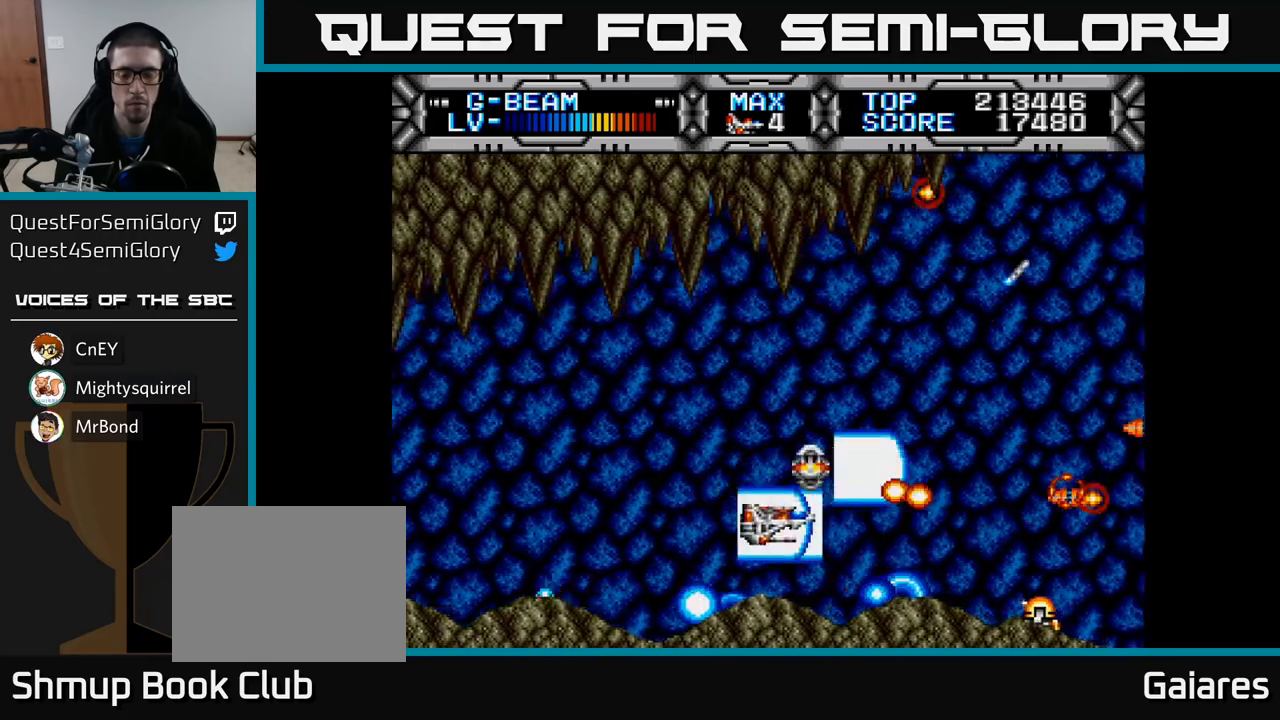
{"buttons": ["X"], "left_stick": "center", "right_stick": "center", "events": [[50, "DPAD_LEFT", "down"], [200, "DPAD_LEFT", "up"]]}
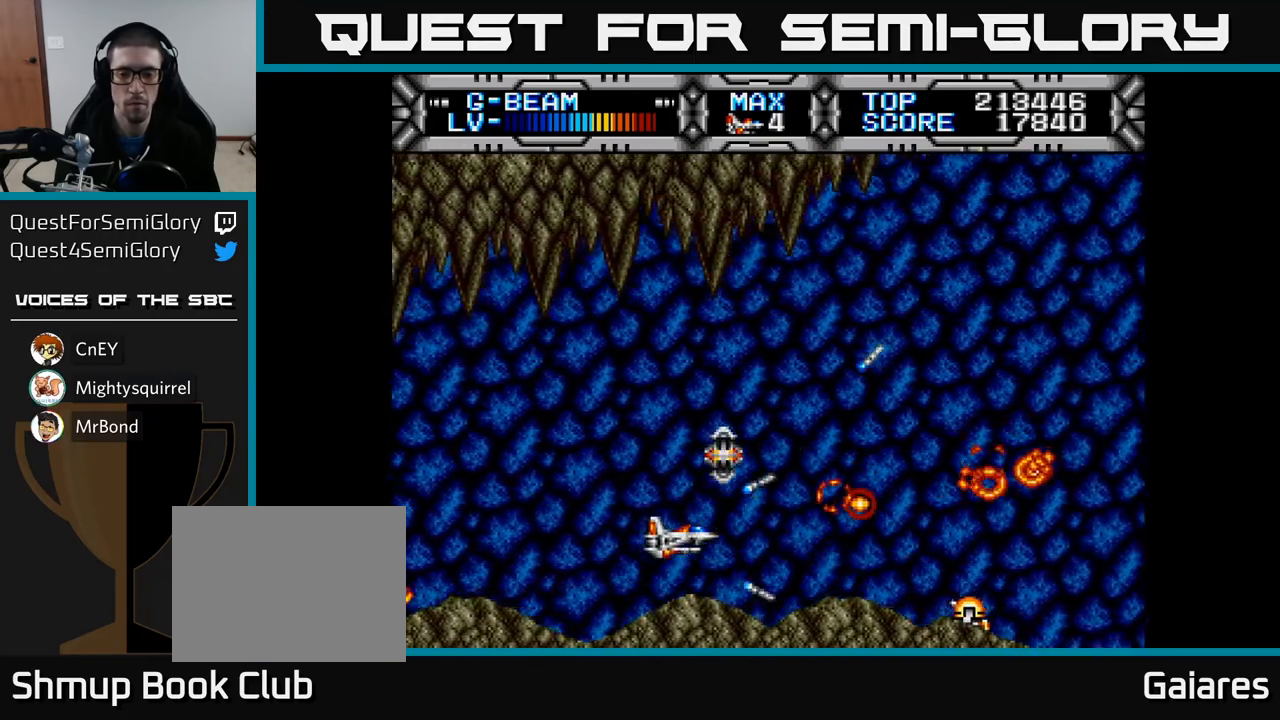
{"buttons": ["X"], "left_stick": "center", "right_stick": "center", "events": [[83, "DPAD_UP", "down"], [100, "DPAD_RIGHT", "down"], [150, "DPAD_UP", "up"], [217, "DPAD_UP", "down"], [250, "DPAD_RIGHT", "up"], [333, "DPAD_LEFT", "down"], [350, "DPAD_UP", "up"], [433, "DPAD_LEFT", "up"]]}
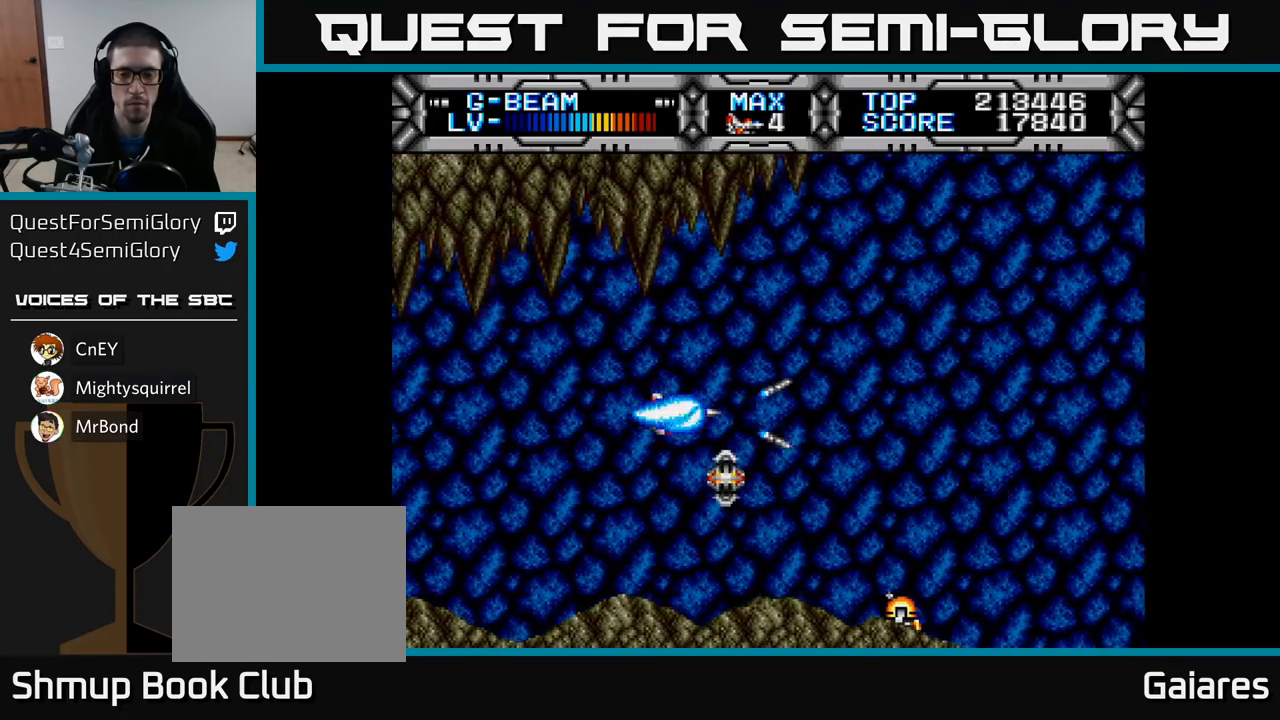
{"buttons": ["X", "DPAD_UP"], "left_stick": "center", "right_stick": "center", "events": [[83, "DPAD_DOWN", "down"], [150, "DPAD_DOWN", "up"], [433, "DPAD_UP", "down"]]}
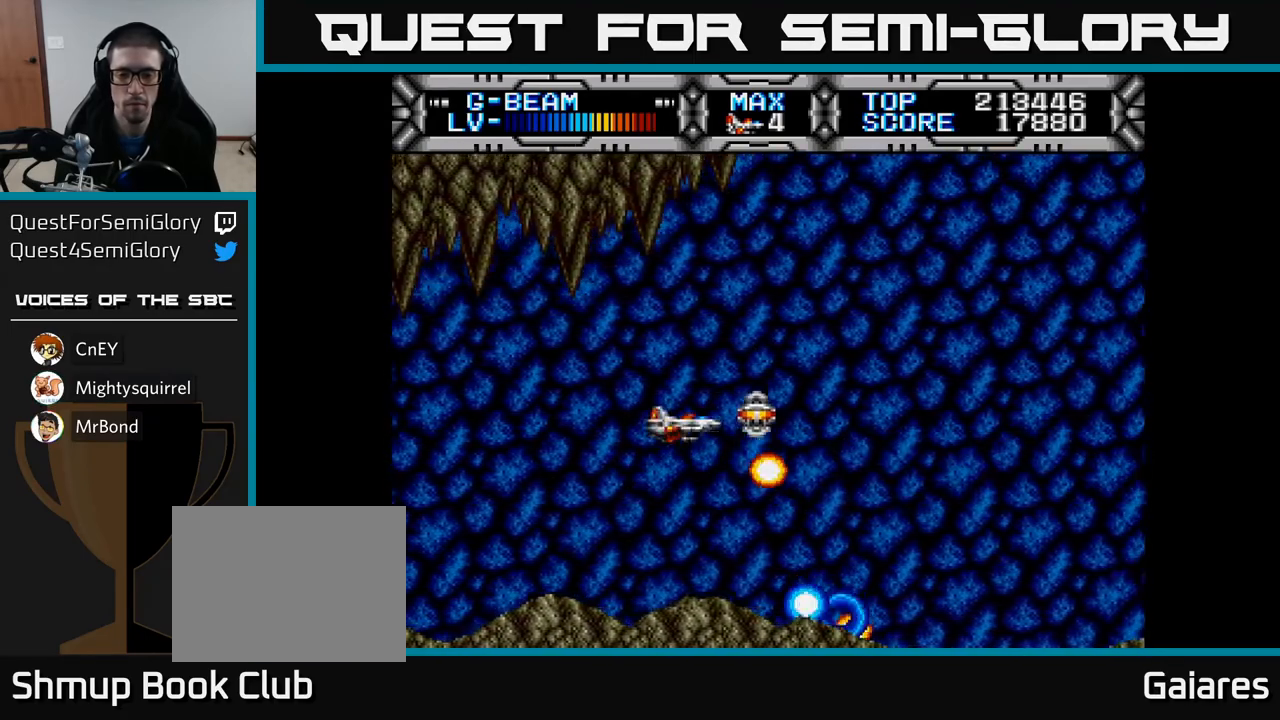
{"buttons": ["X", "DPAD_DOWN"], "left_stick": "center", "right_stick": "center", "events": [[200, "DPAD_UP", "up"], [217, "DPAD_RIGHT", "down"], [333, "DPAD_DOWN", "down"], [383, "DPAD_RIGHT", "up"]]}
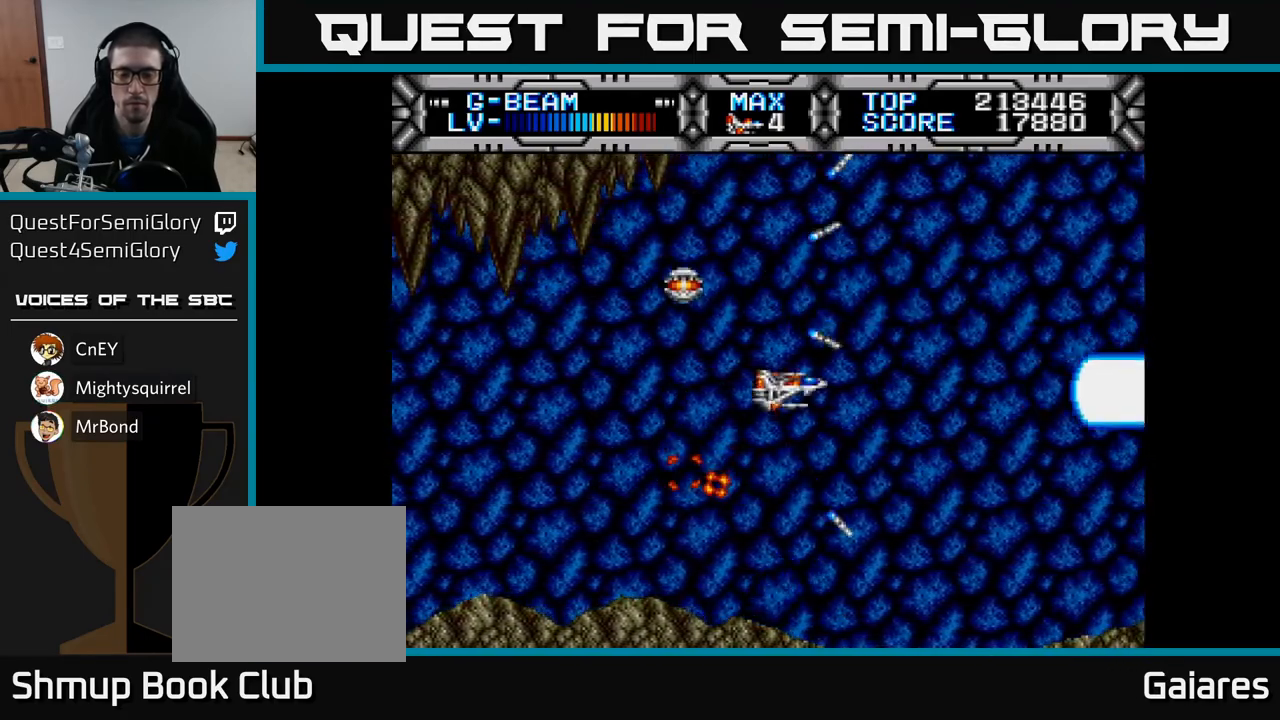
{"buttons": ["X"], "left_stick": "center", "right_stick": "center", "events": [[167, "DPAD_DOWN", "up"], [183, "DPAD_LEFT", "down"], [233, "DPAD_UP", "down"], [317, "DPAD_LEFT", "up"], [383, "DPAD_UP", "up"]]}
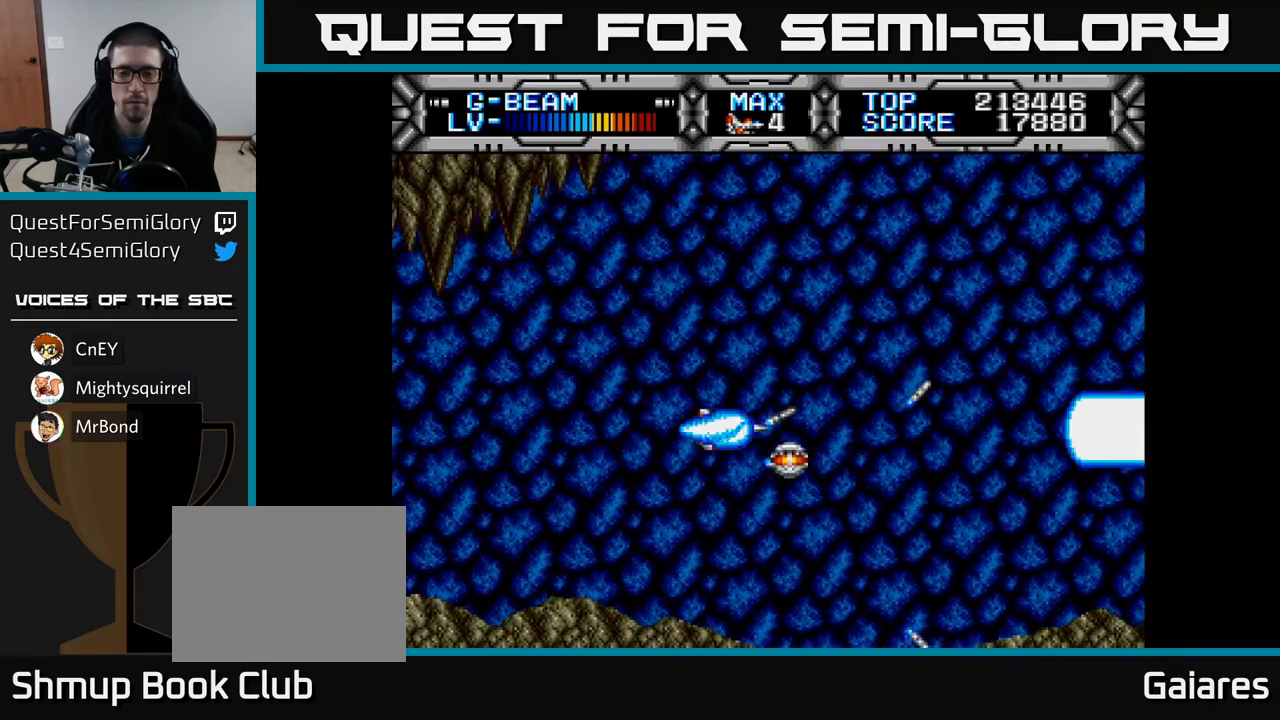
{"buttons": ["X"], "left_stick": "center", "right_stick": "center", "events": []}
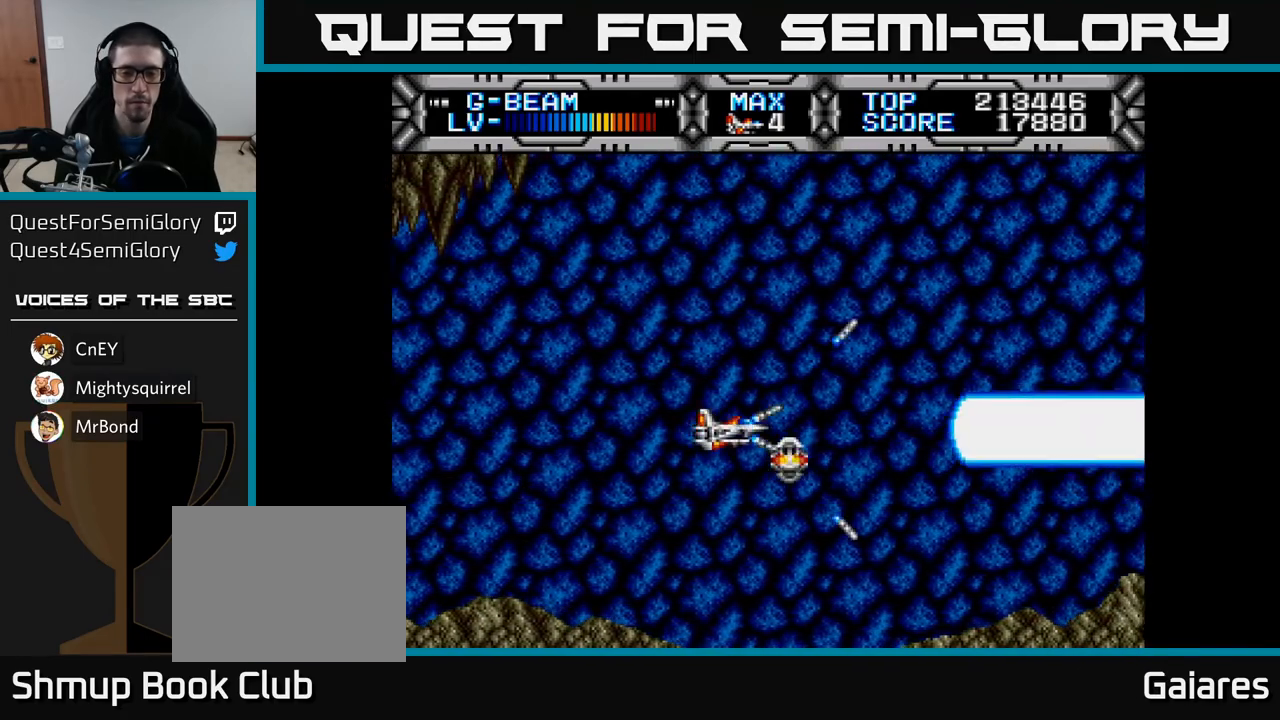
{"buttons": [], "left_stick": "center", "right_stick": "center", "events": [[317, "X", "up"]]}
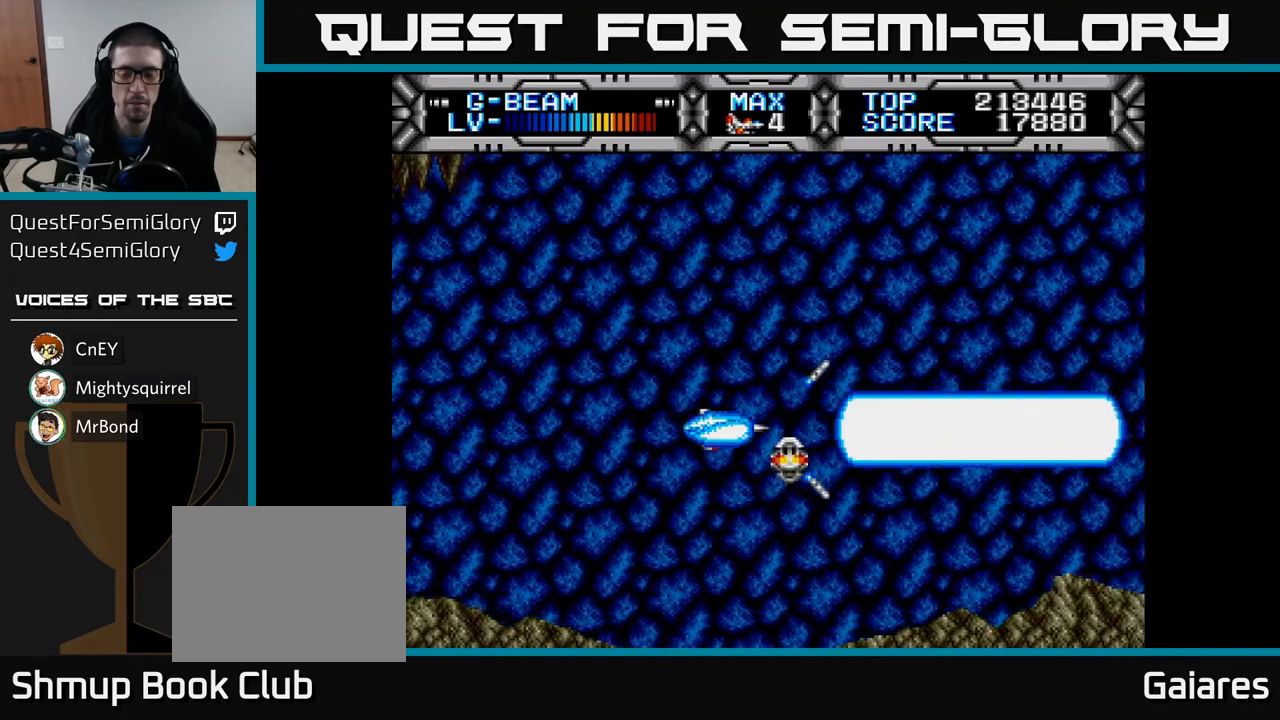
{"buttons": ["X"], "left_stick": "center", "right_stick": "center", "events": [[367, "X", "down"]]}
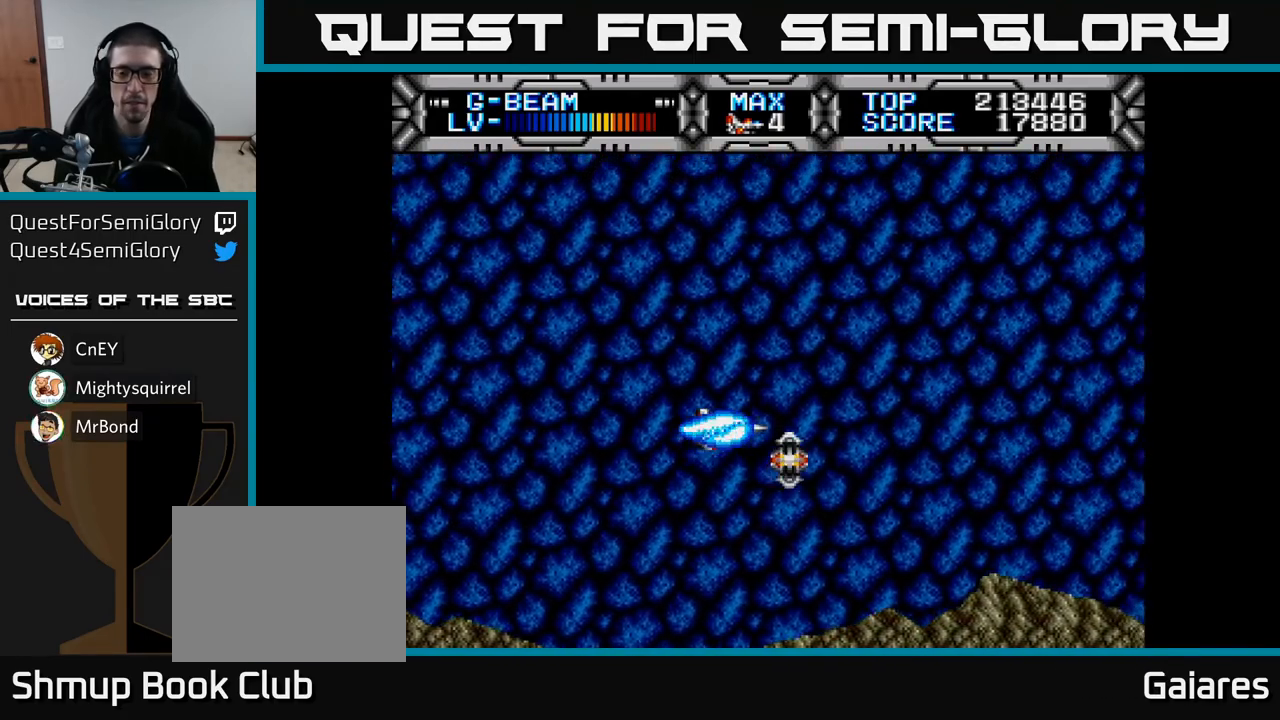
{"buttons": ["X", "DPAD_LEFT"], "left_stick": "center", "right_stick": "center", "events": [[167, "DPAD_UP", "down"], [317, "DPAD_UP", "up"], [500, "DPAD_LEFT", "down"]]}
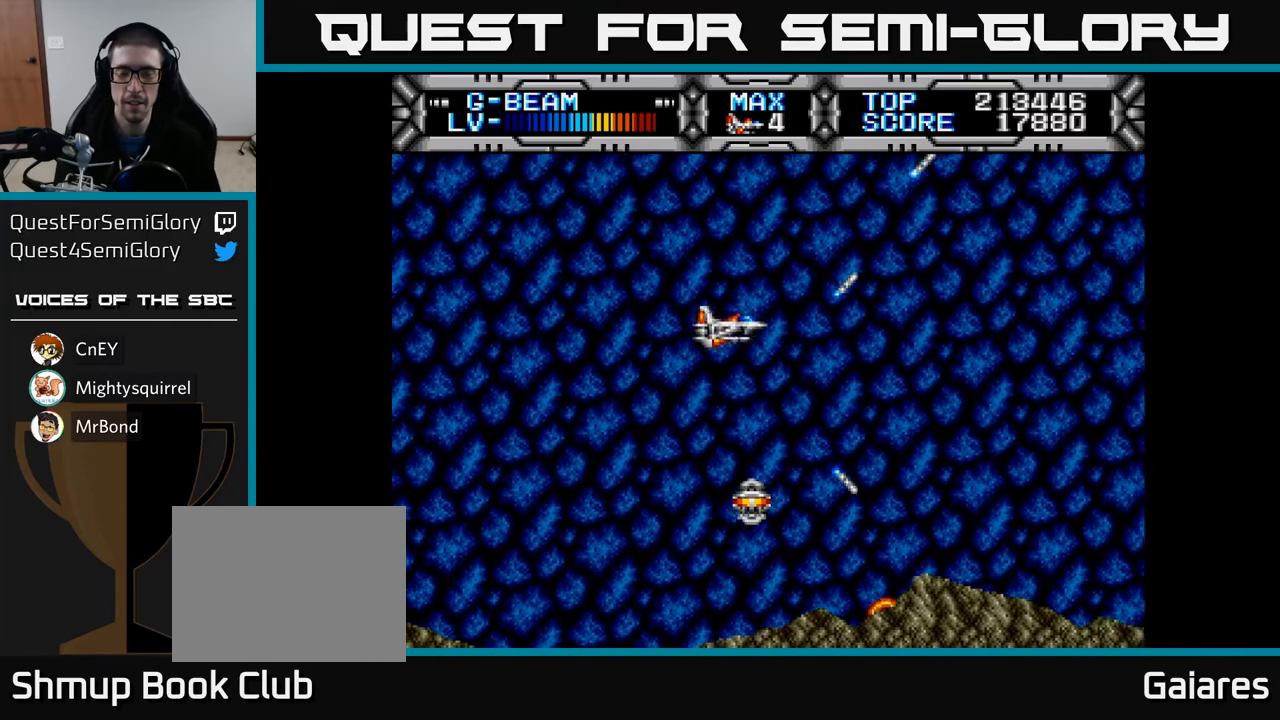
{"buttons": ["X"], "left_stick": "center", "right_stick": "center", "events": [[133, "DPAD_DOWN", "down"], [150, "DPAD_LEFT", "up"], [300, "DPAD_DOWN", "up"]]}
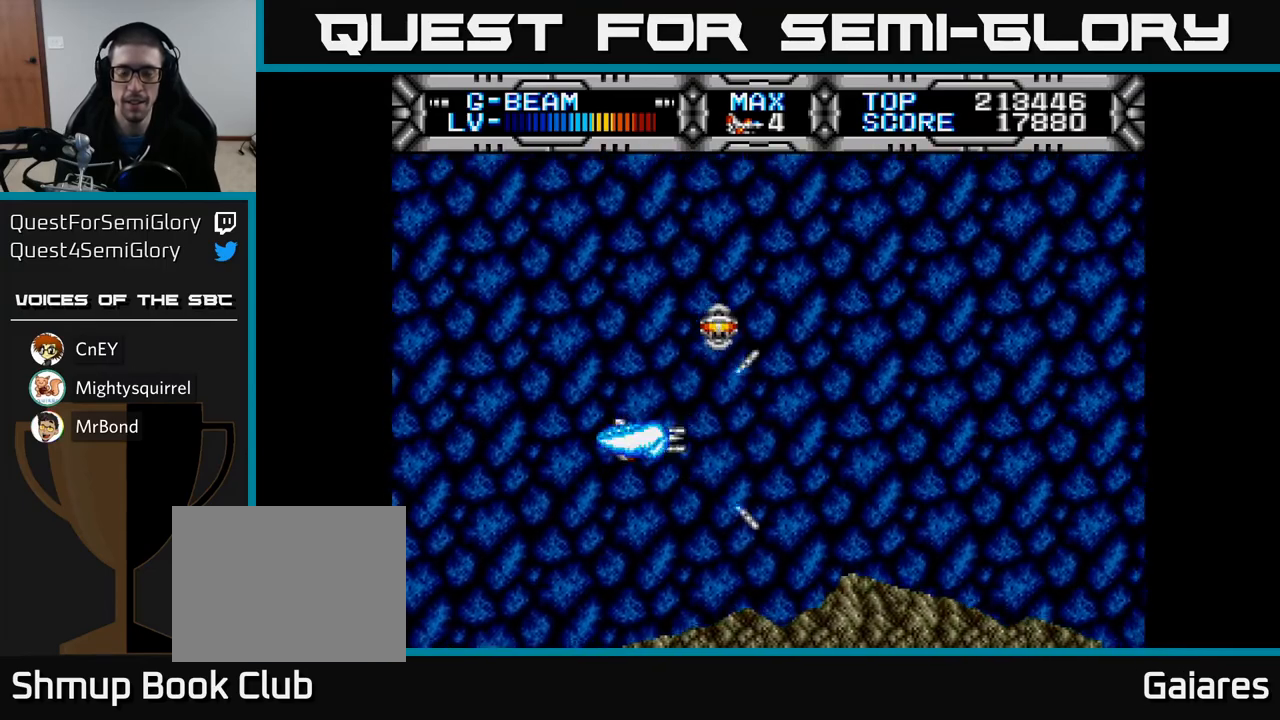
{"buttons": ["X"], "left_stick": "center", "right_stick": "center", "events": []}
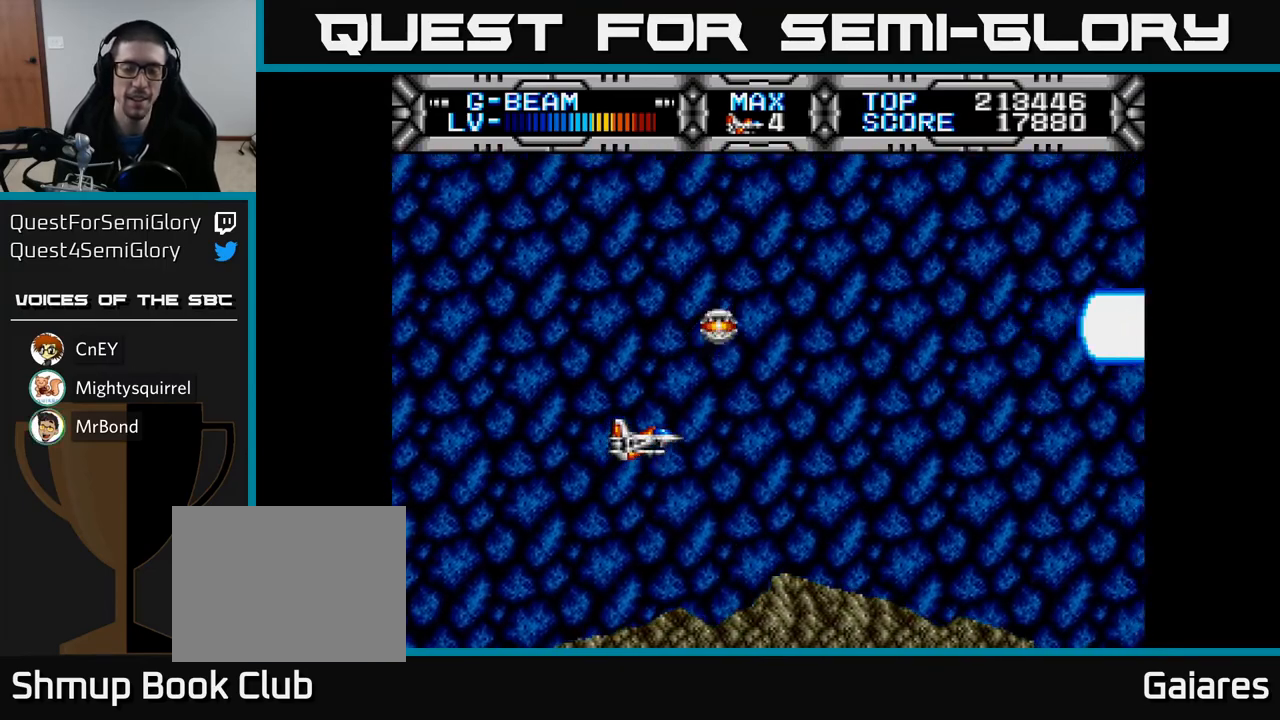
{"buttons": ["X"], "left_stick": "center", "right_stick": "center", "events": []}
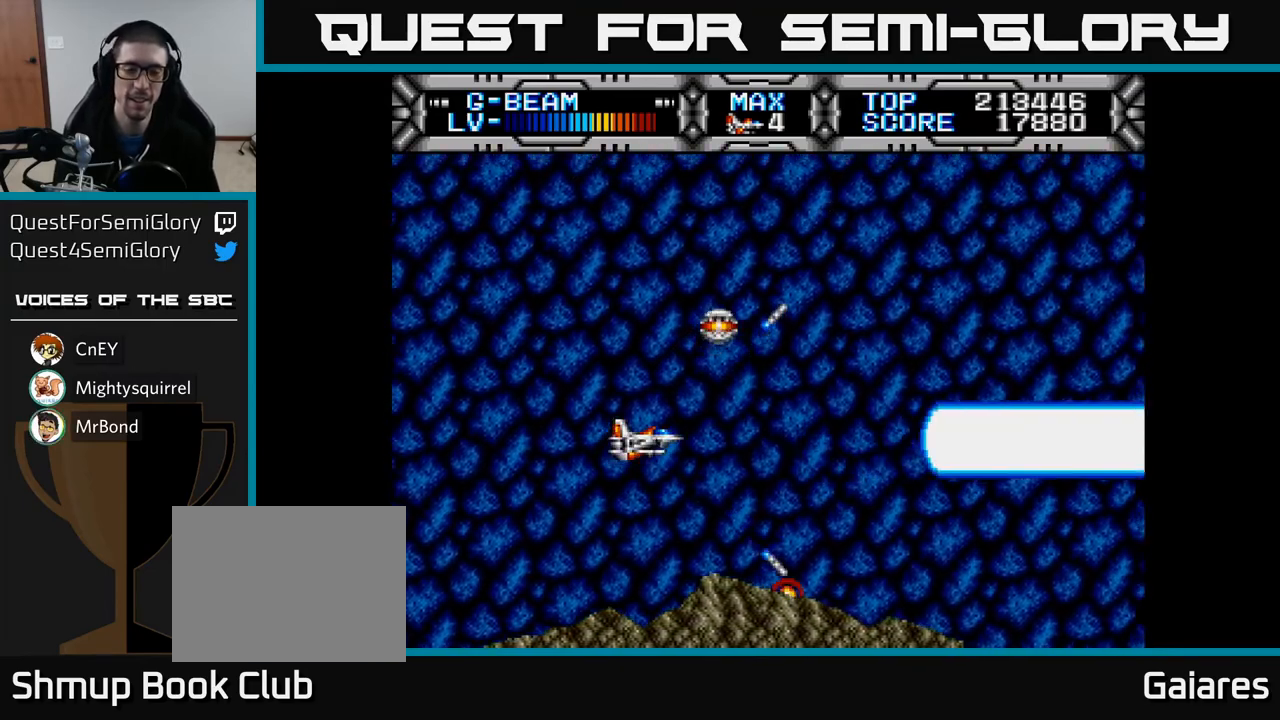
{"buttons": ["X"], "left_stick": "center", "right_stick": "center", "events": []}
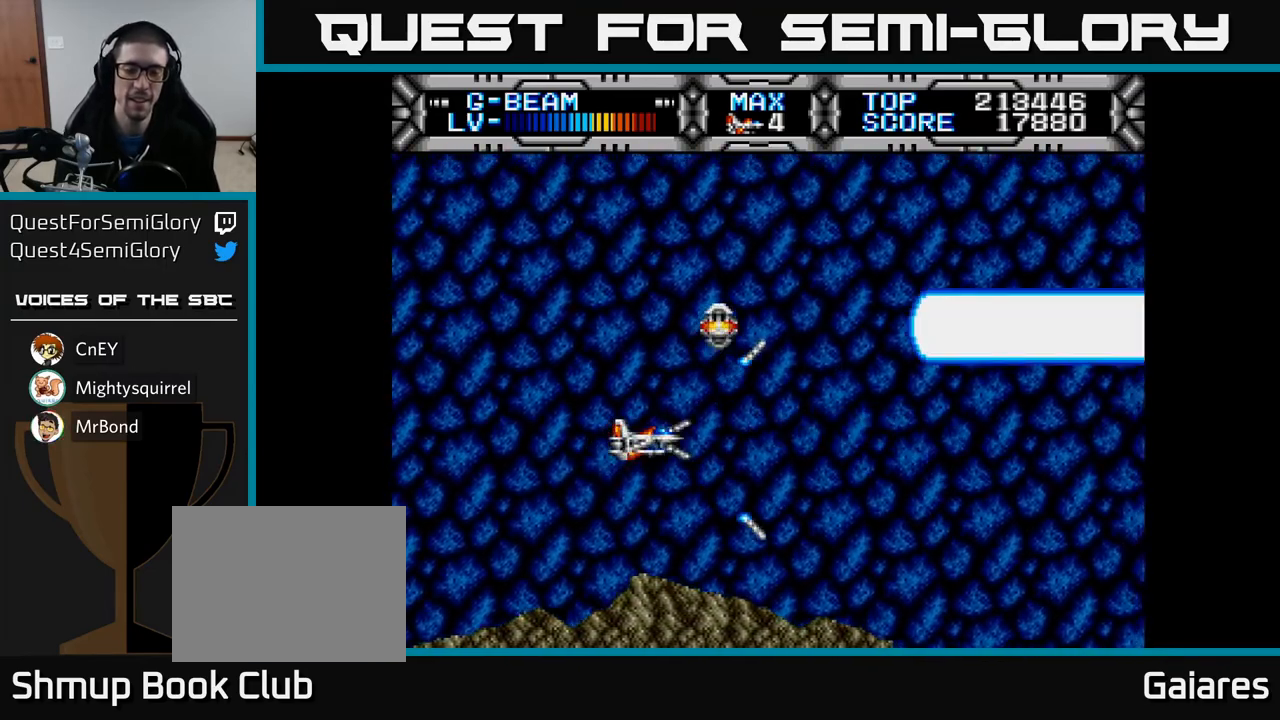
{"buttons": ["X"], "left_stick": "center", "right_stick": "center", "events": []}
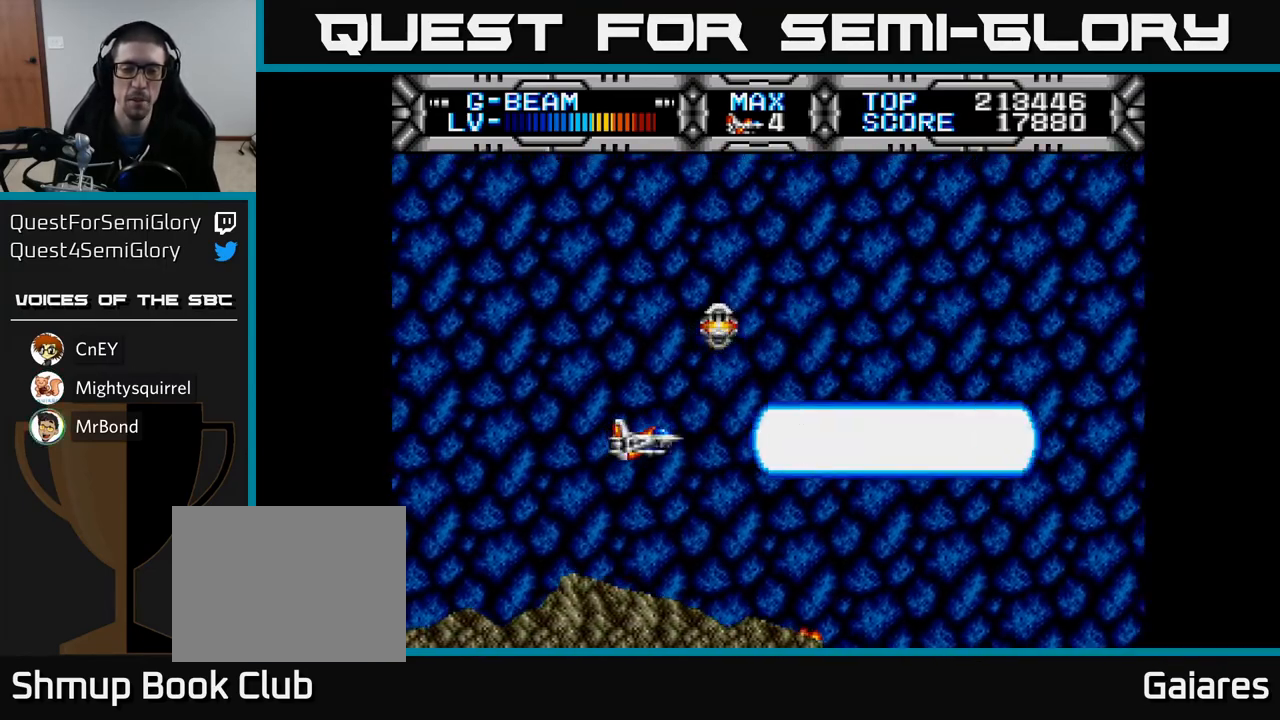
{"buttons": ["X"], "left_stick": "center", "right_stick": "center", "events": []}
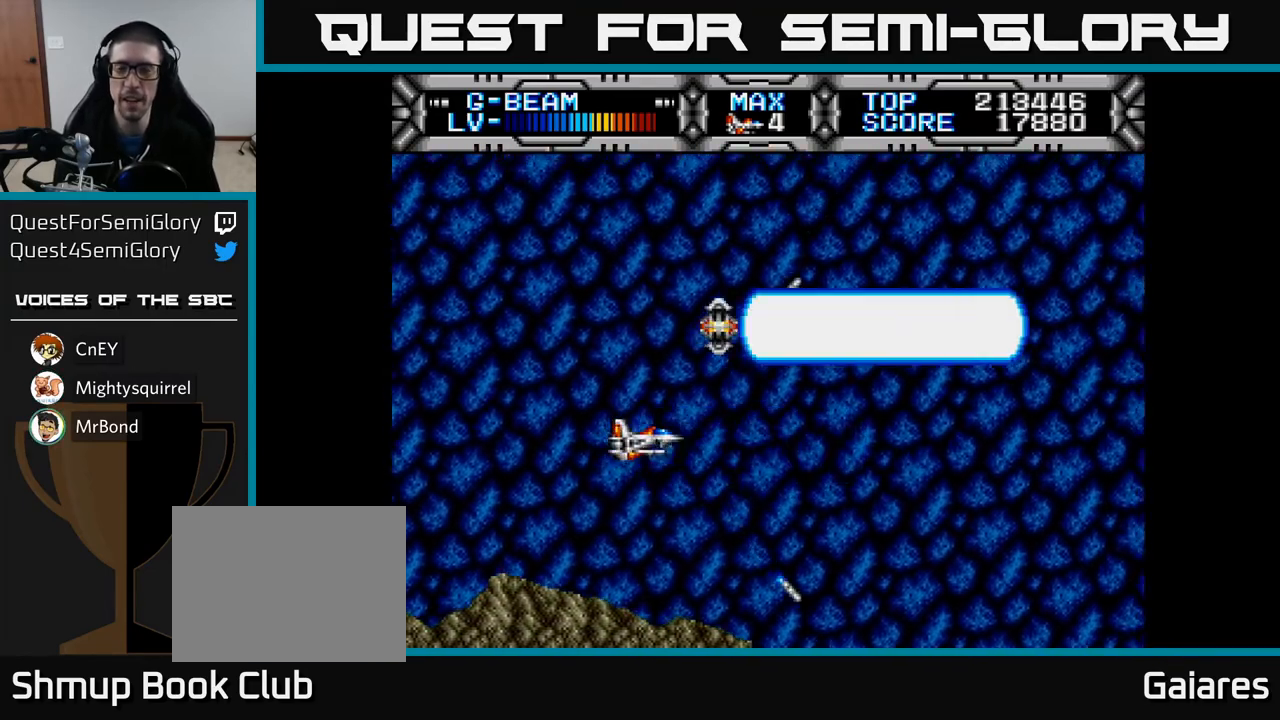
{"buttons": ["X"], "left_stick": "center", "right_stick": "center", "events": []}
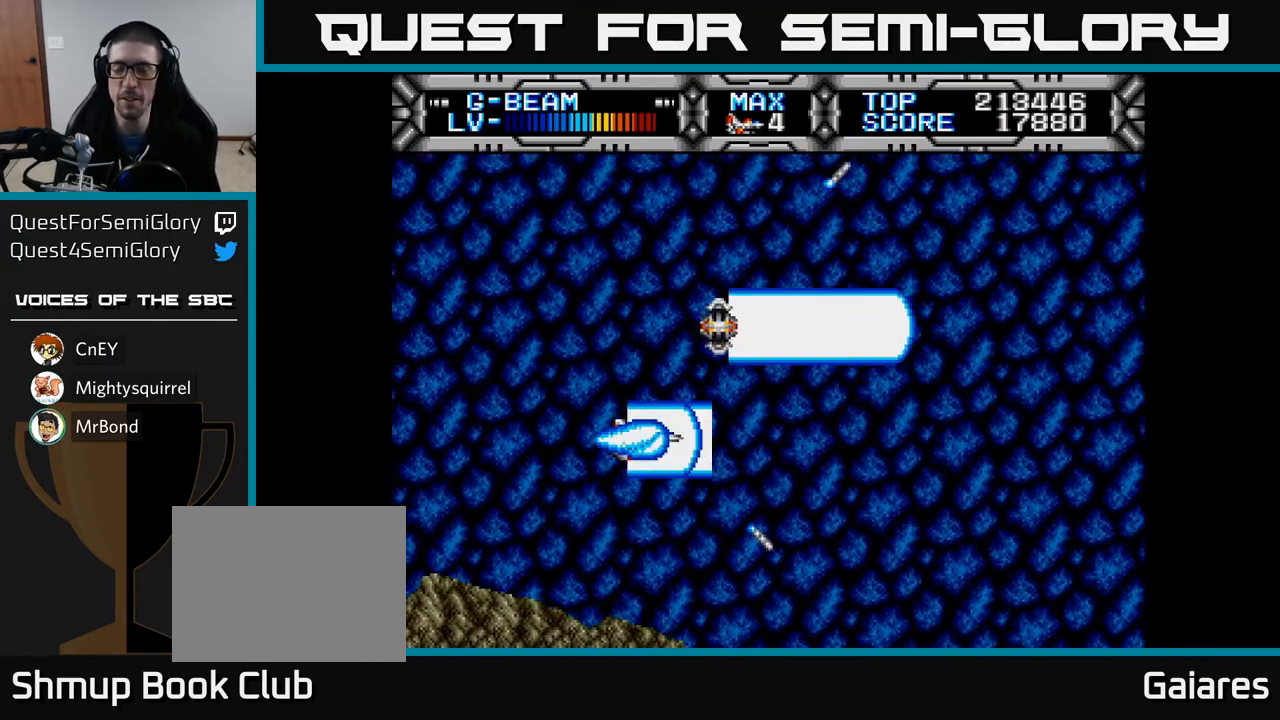
{"buttons": ["X"], "left_stick": "center", "right_stick": "center", "events": []}
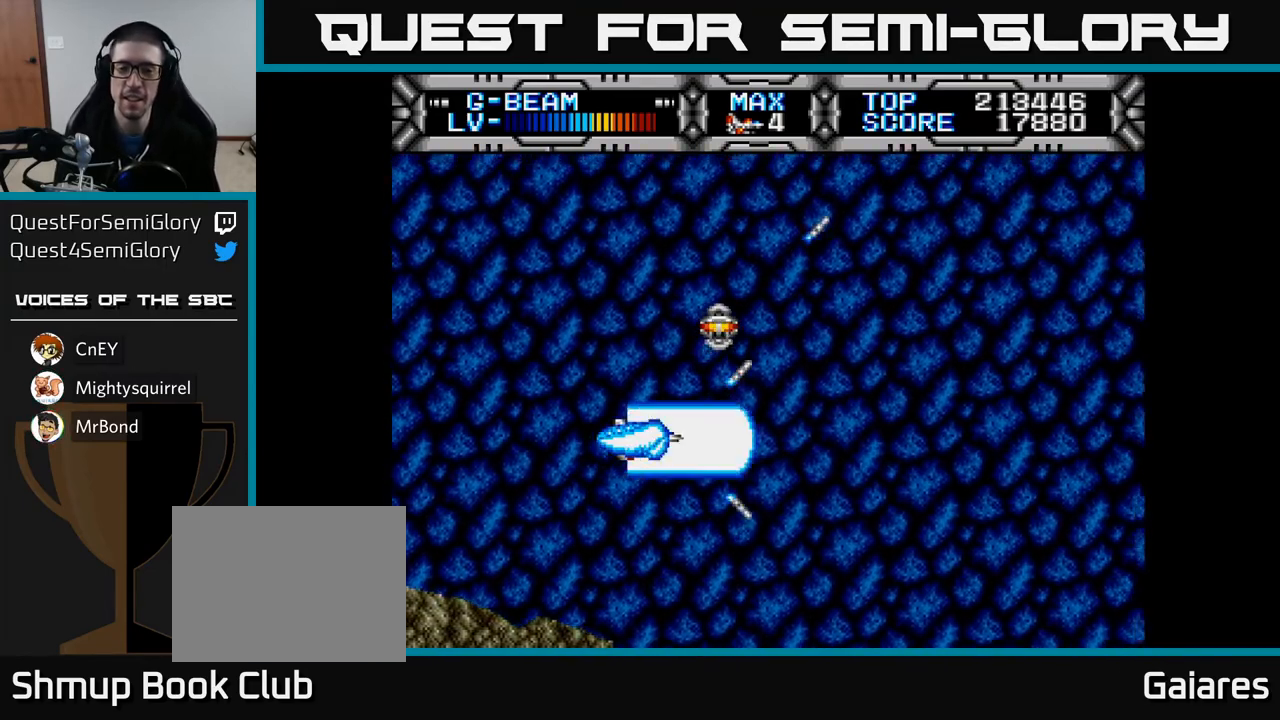
{"buttons": ["X"], "left_stick": "center", "right_stick": "center", "events": []}
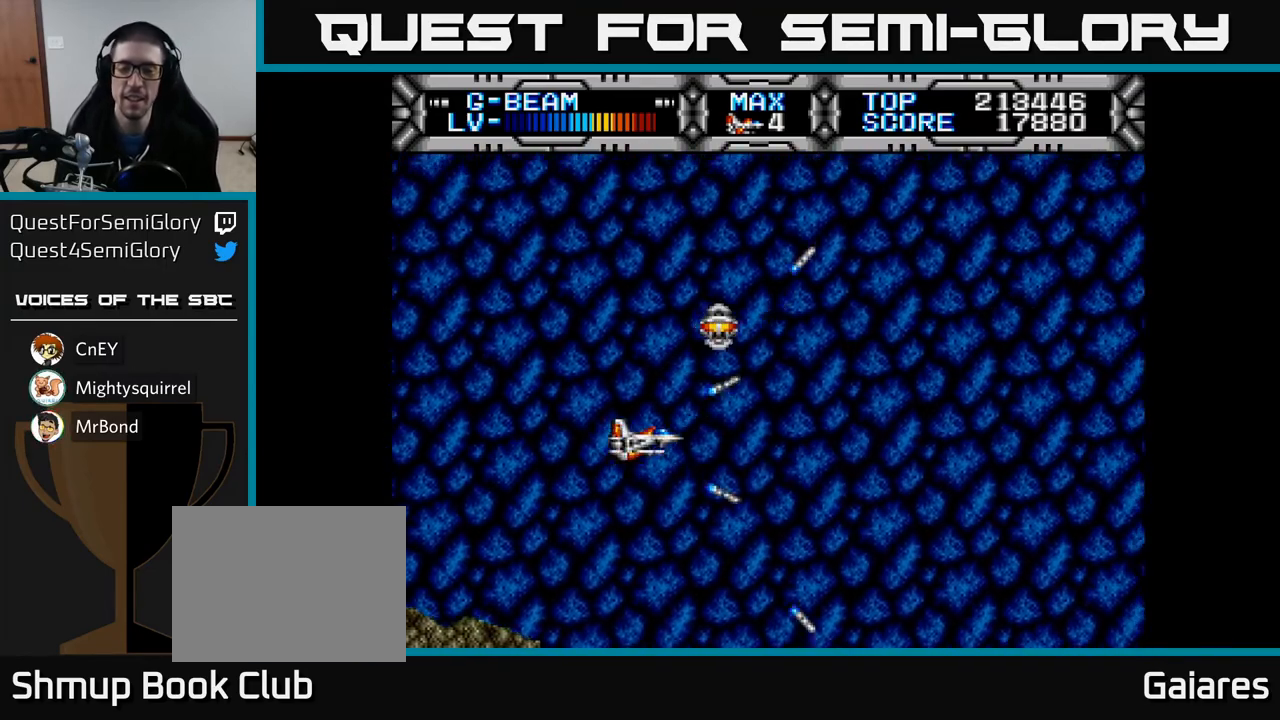
{"buttons": ["X"], "left_stick": "center", "right_stick": "center", "events": []}
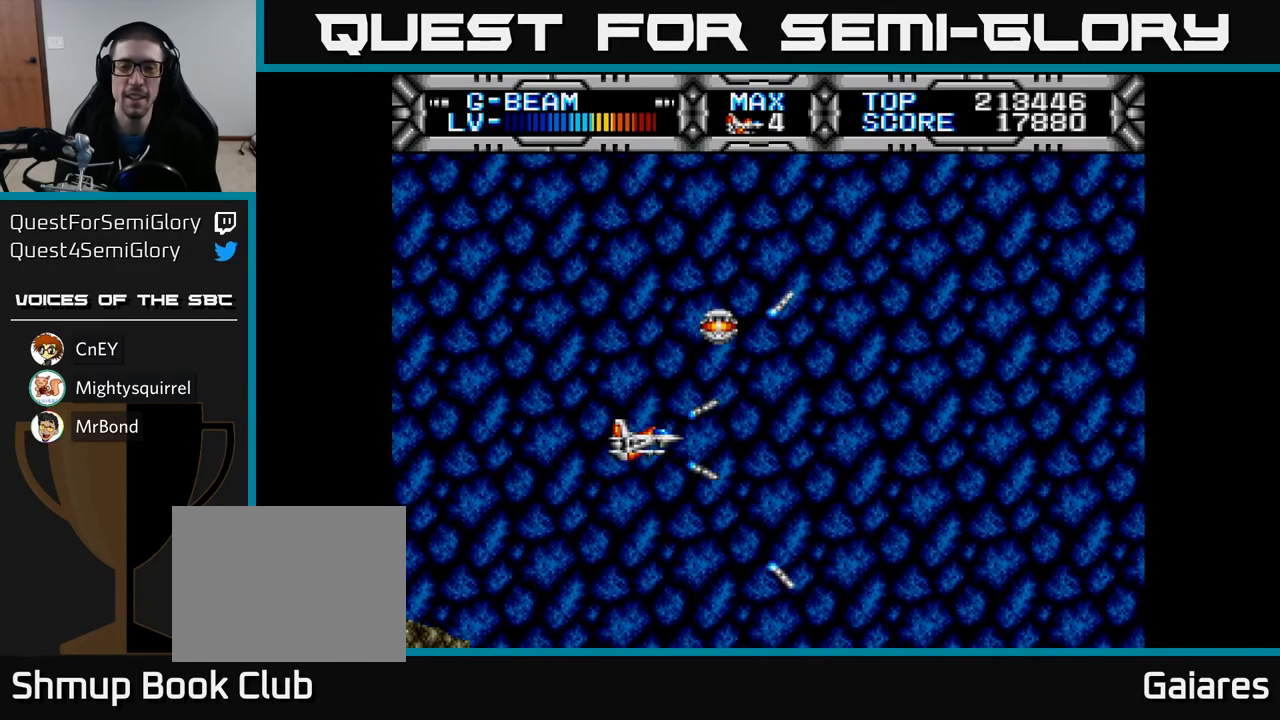
{"buttons": ["X"], "left_stick": "center", "right_stick": "center", "events": []}
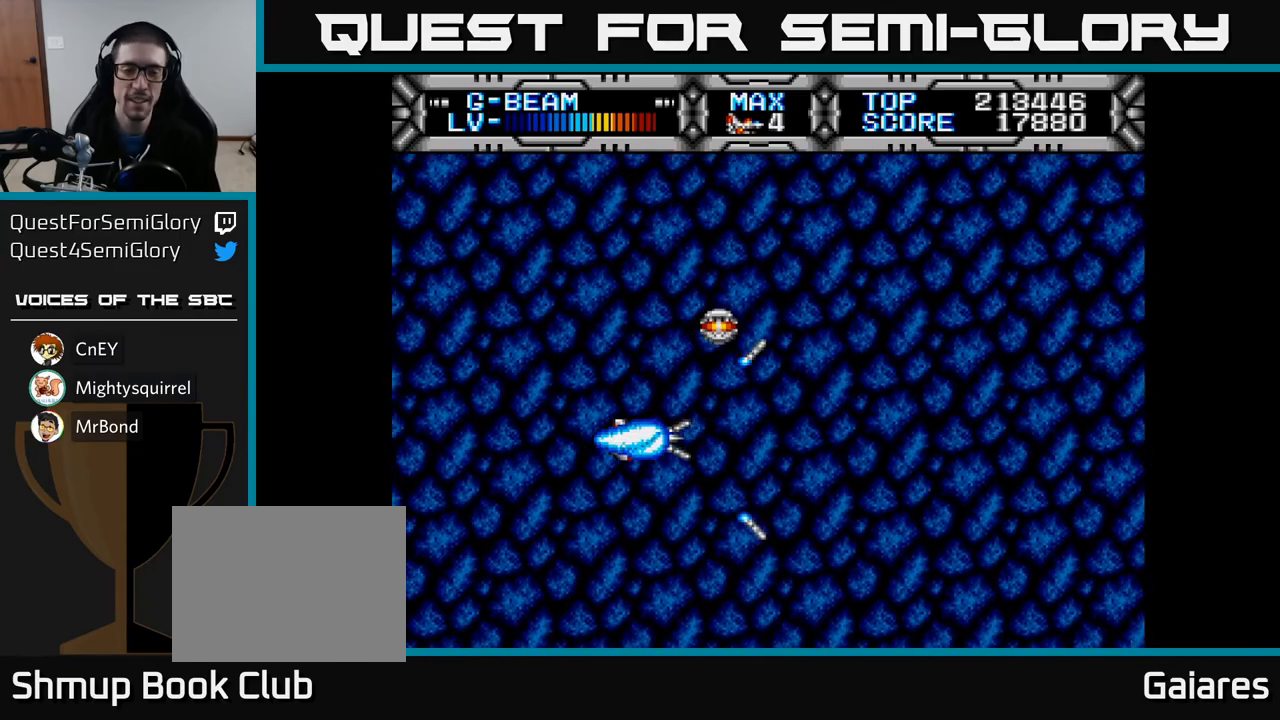
{"buttons": ["X"], "left_stick": "center", "right_stick": "center", "events": []}
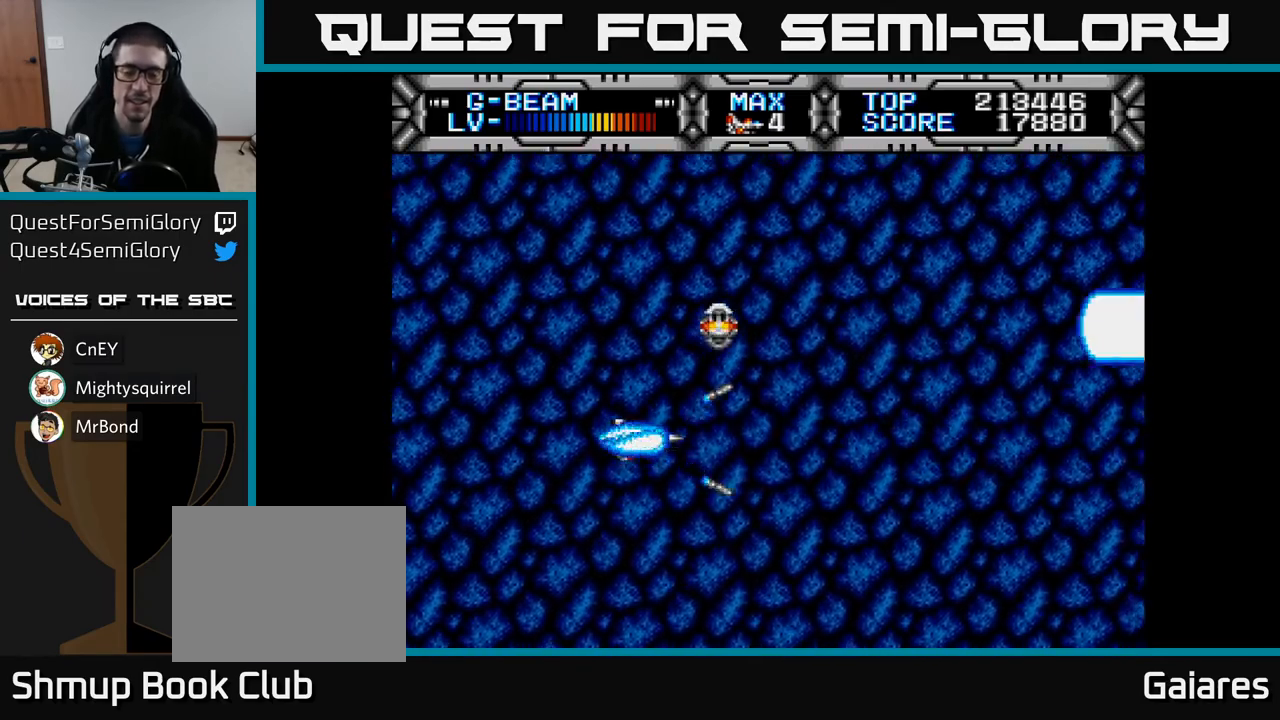
{"buttons": ["X"], "left_stick": "center", "right_stick": "center", "events": []}